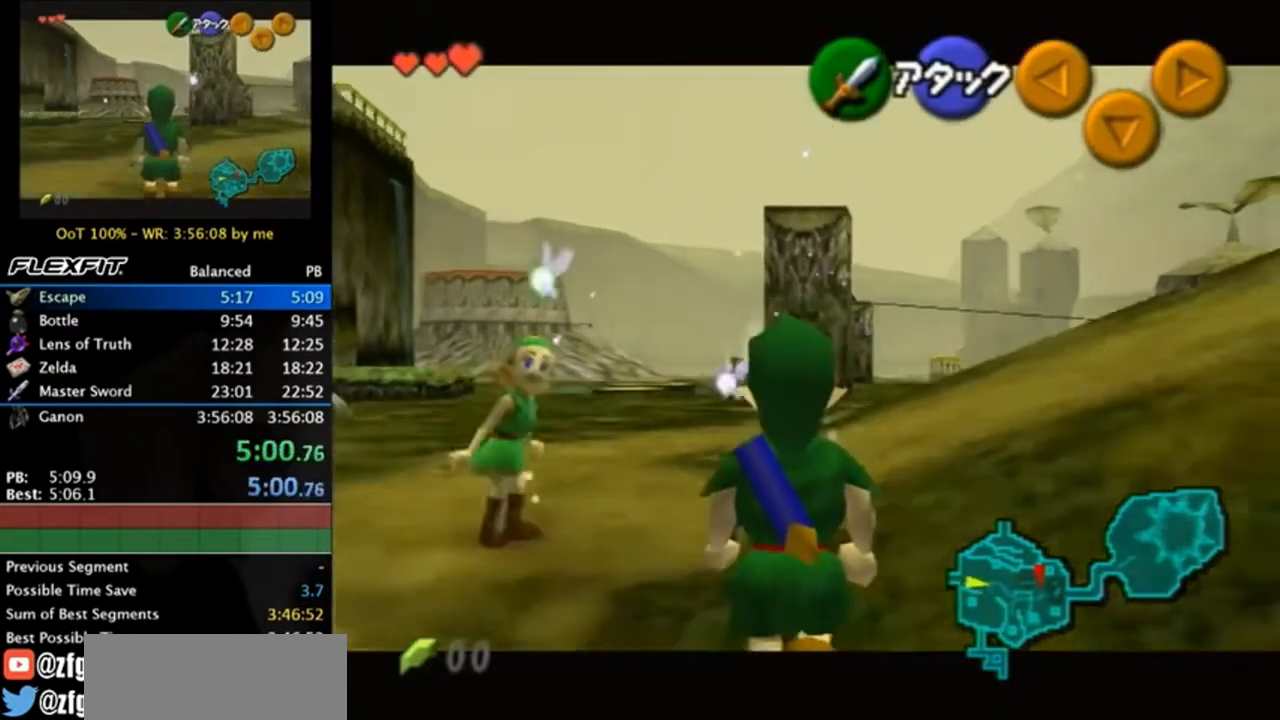
Gameplay with a controller (Nintendo layout); each line is a JSON object with the inputs held at the frame after it. "events" lists button and stick changes between this image and that frame as [ms after this image, input, new state], when the widget could be followed in between. Not read: L3 R3.
{"buttons": ["L1"], "left_stick": "center", "right_stick": "center", "events": []}
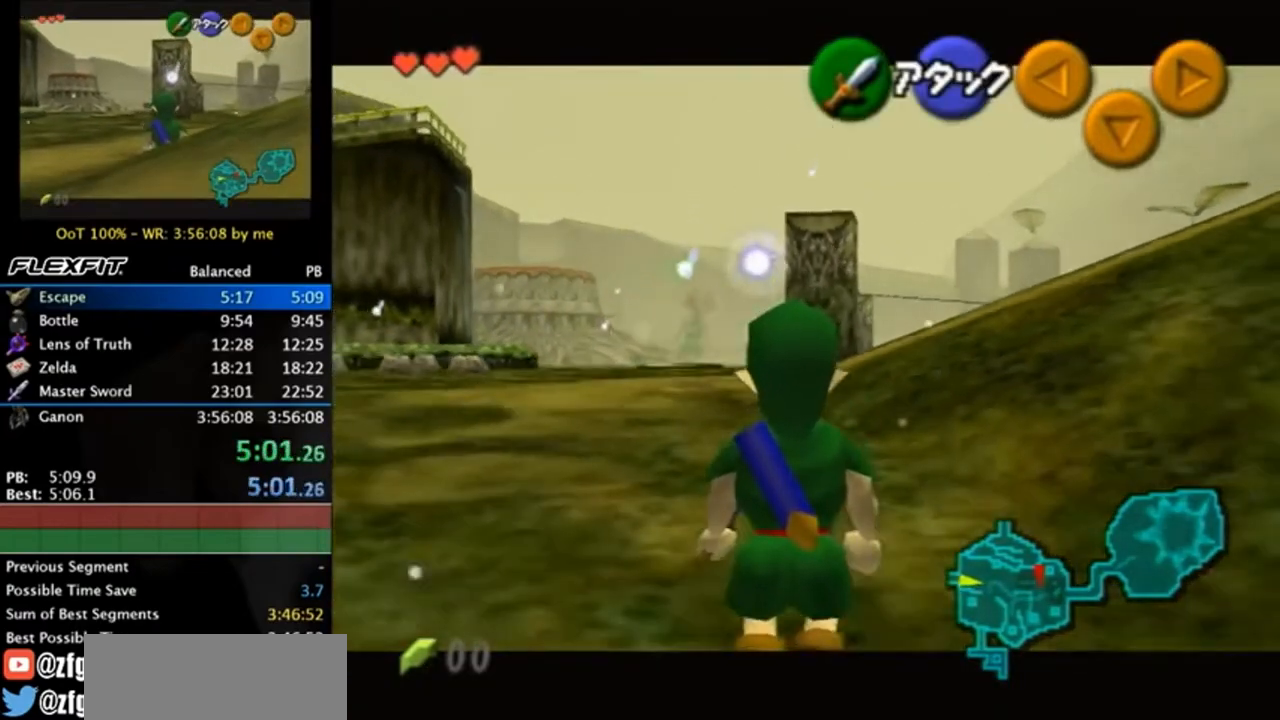
{"buttons": ["L1"], "left_stick": "center", "right_stick": "center", "events": []}
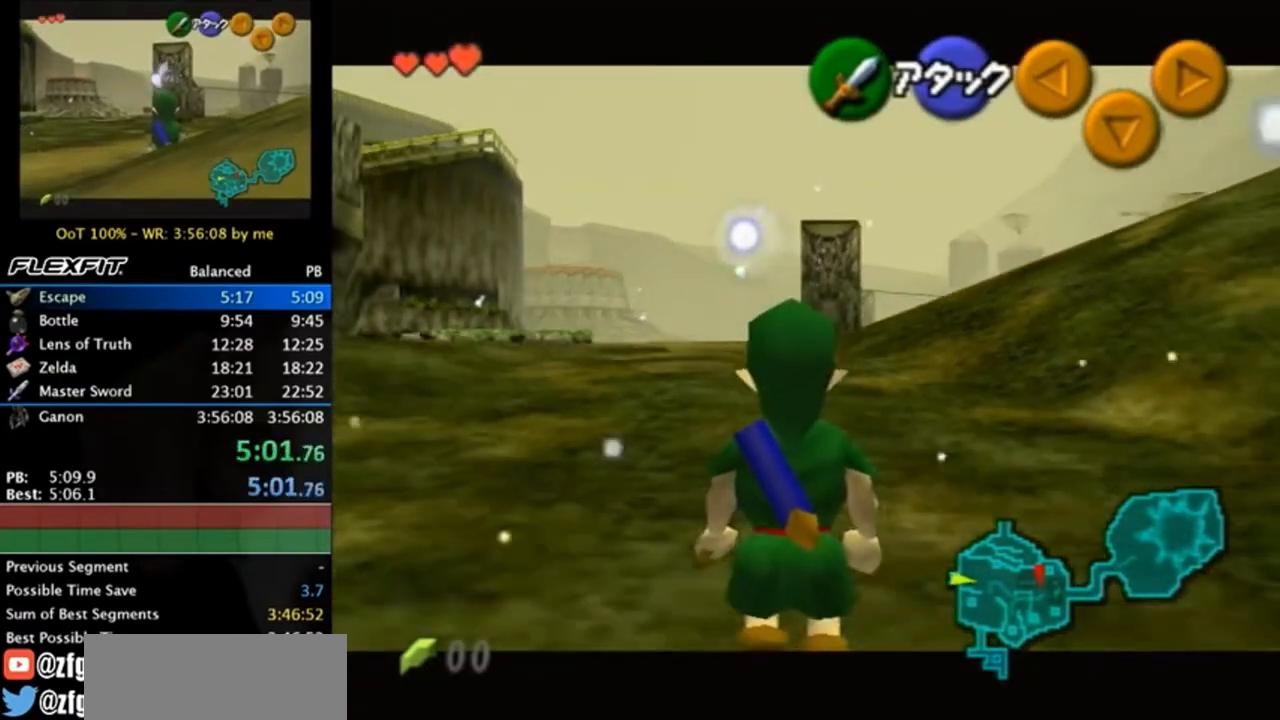
{"buttons": ["L1"], "left_stick": "center", "right_stick": "center", "events": []}
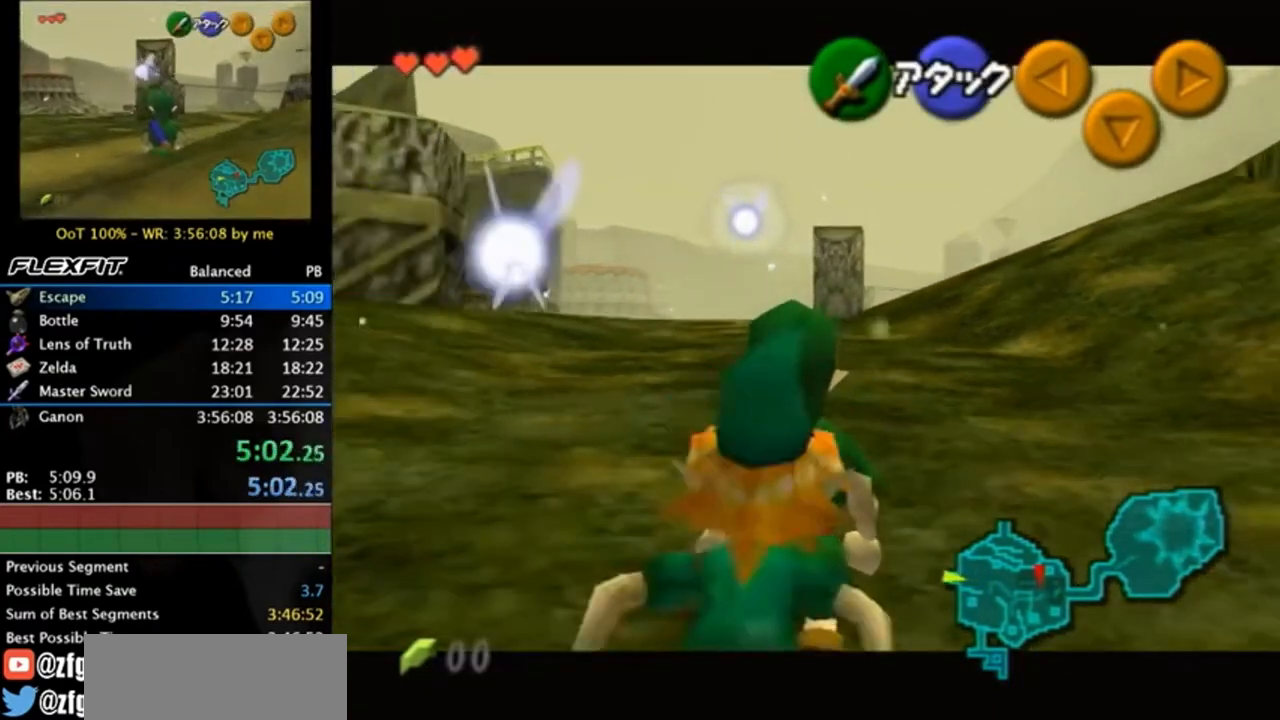
{"buttons": ["L1"], "left_stick": "center", "right_stick": "center", "events": [[117, "A", "down"], [217, "A", "up"]]}
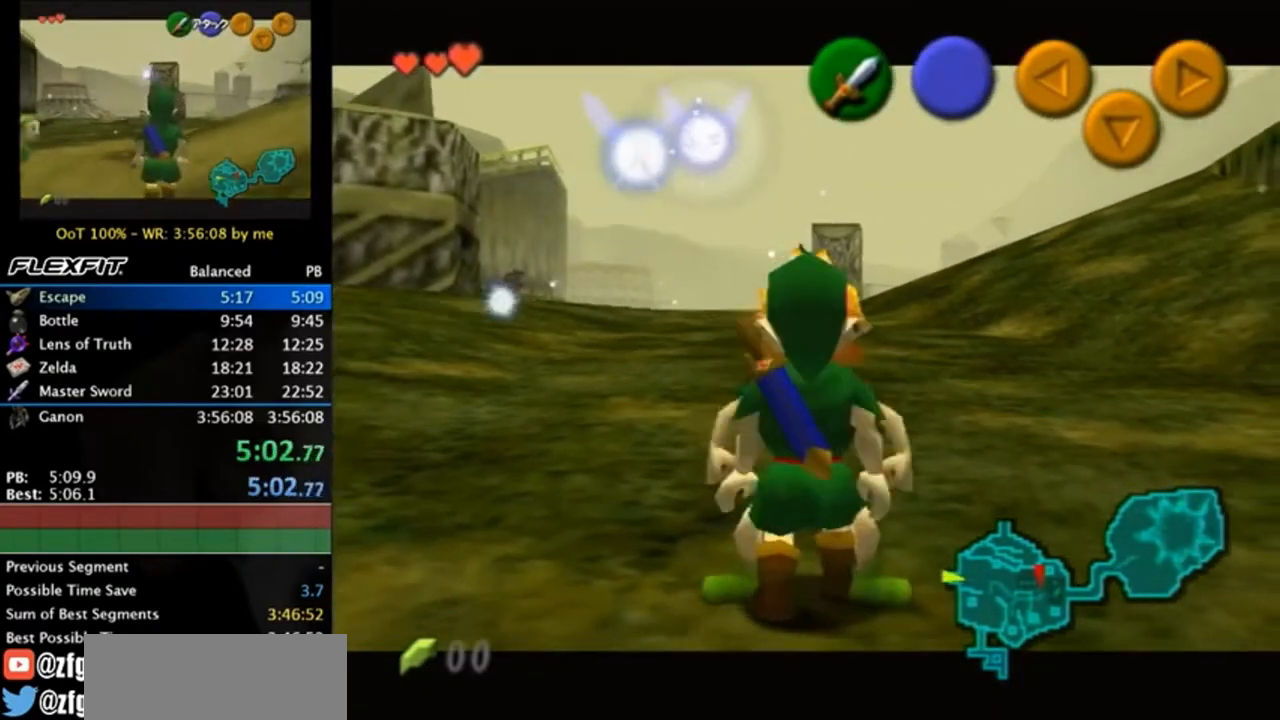
{"buttons": [], "left_stick": "center", "right_stick": "center", "events": [[217, "L1", "up"]]}
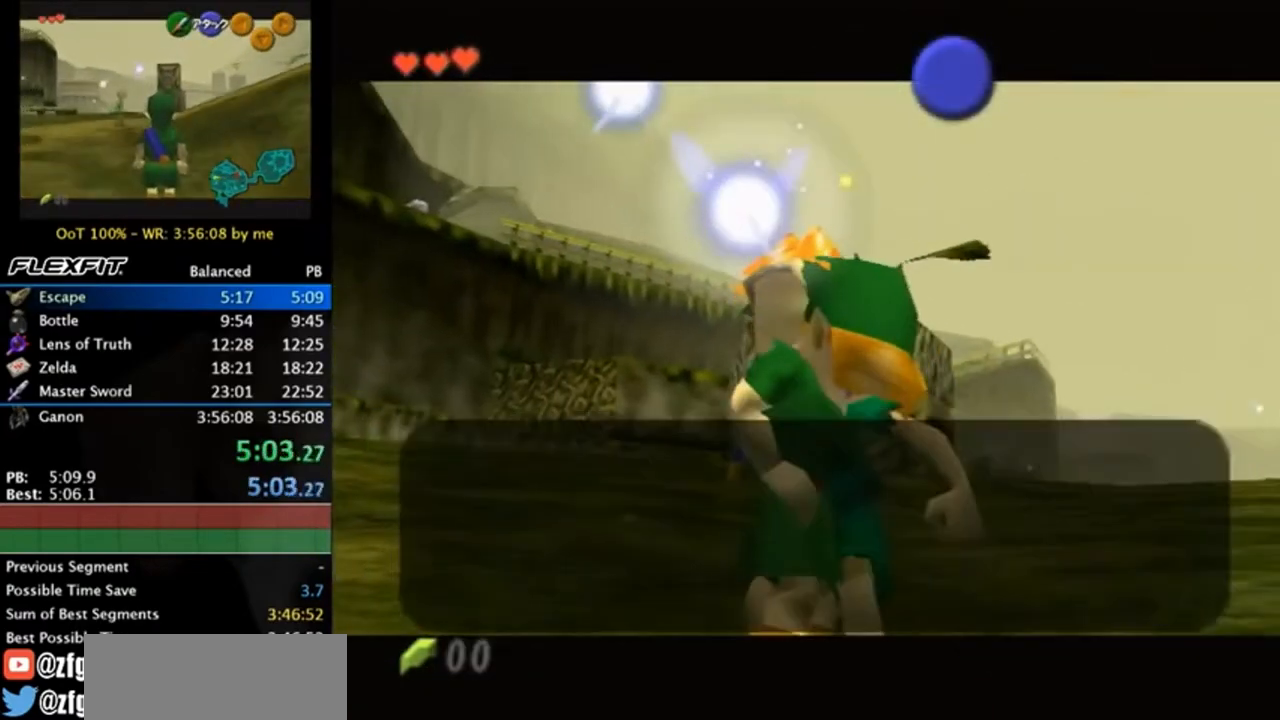
{"buttons": [], "left_stick": "center", "right_stick": "center", "events": [[83, "B", "down"], [117, "A", "down"], [183, "A", "up"], [183, "B", "up"], [250, "A", "down"], [250, "B", "down"], [350, "A", "up"], [350, "B", "up"], [417, "A", "down"], [417, "B", "down"], [450, "A", "up"], [450, "B", "up"]]}
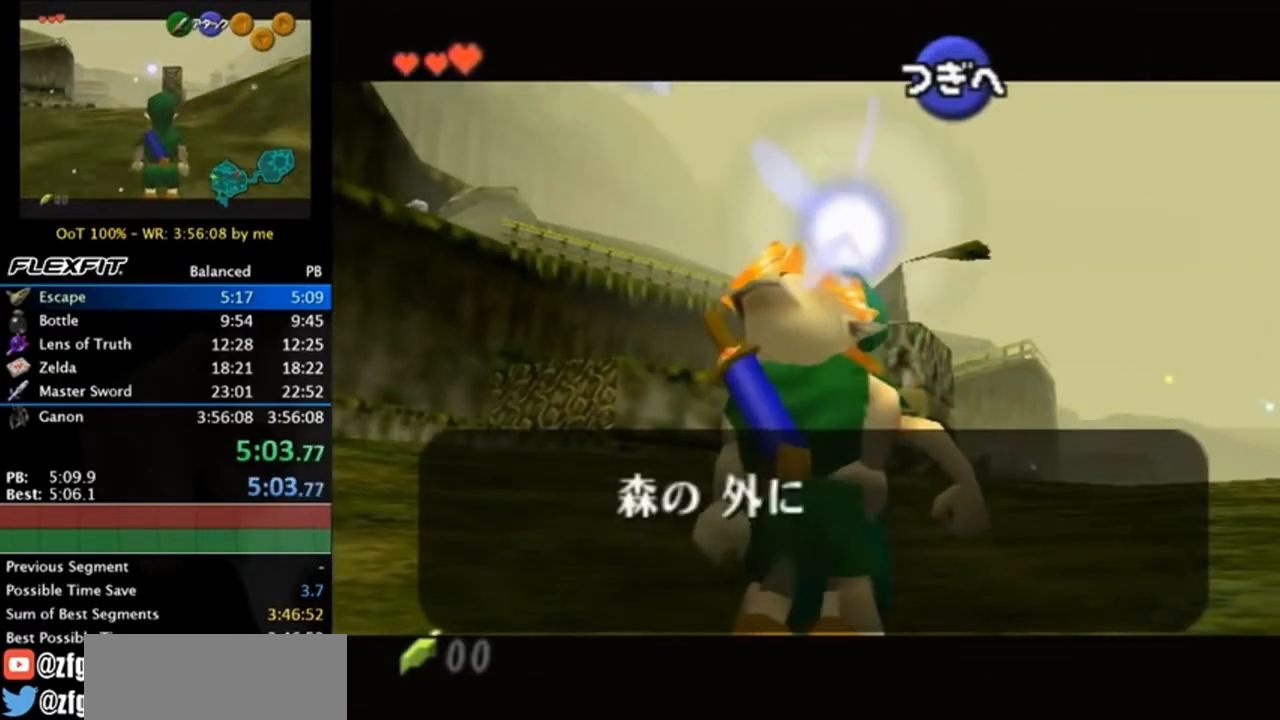
{"buttons": ["A", "B"], "left_stick": "center", "right_stick": "center", "events": [[50, "A", "down"], [50, "B", "down"], [117, "A", "up"], [117, "B", "up"], [217, "A", "down"], [217, "B", "down"], [250, "B", "up"], [283, "A", "up"], [383, "A", "down"], [383, "B", "down"], [417, "A", "up"], [417, "B", "up"], [483, "A", "down"], [483, "B", "down"]]}
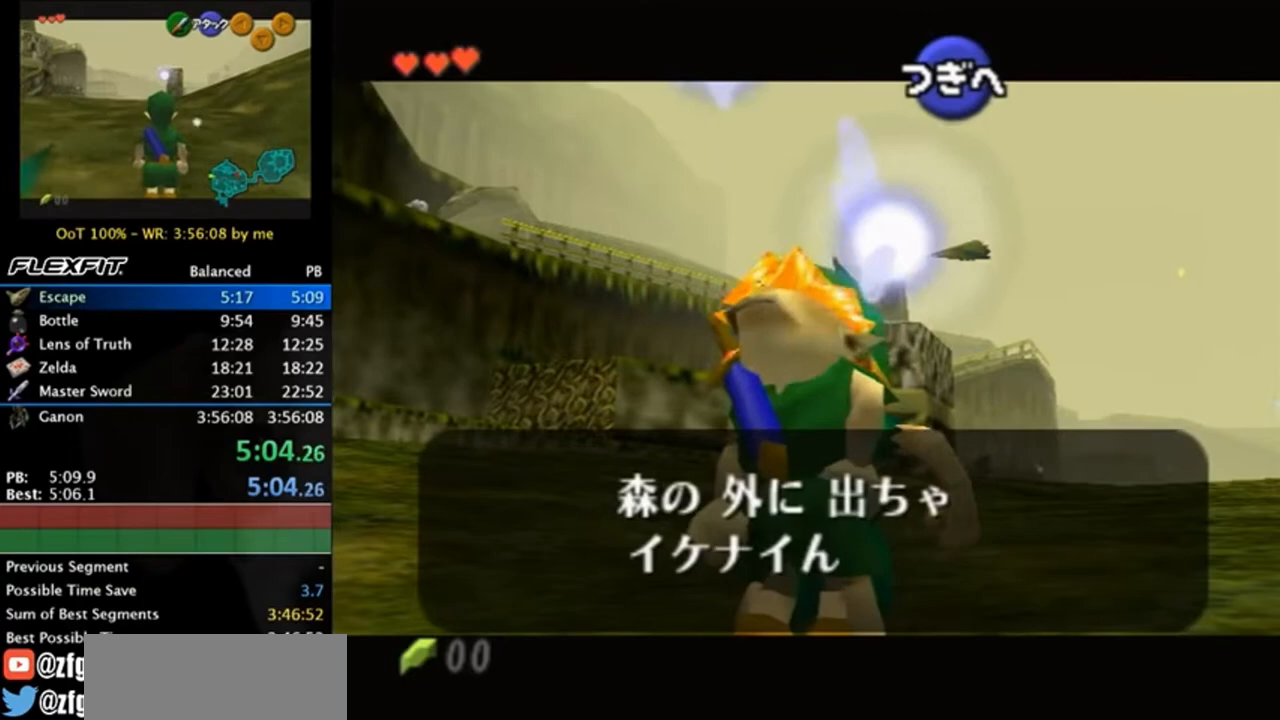
{"buttons": ["A", "B"], "left_stick": "center", "right_stick": "center", "events": [[50, "A", "up"], [50, "B", "up"], [150, "A", "down"], [150, "B", "down"], [217, "A", "up"], [217, "B", "up"], [317, "A", "down"], [317, "B", "down"], [383, "A", "up"], [383, "B", "up"], [450, "A", "down"], [450, "B", "down"]]}
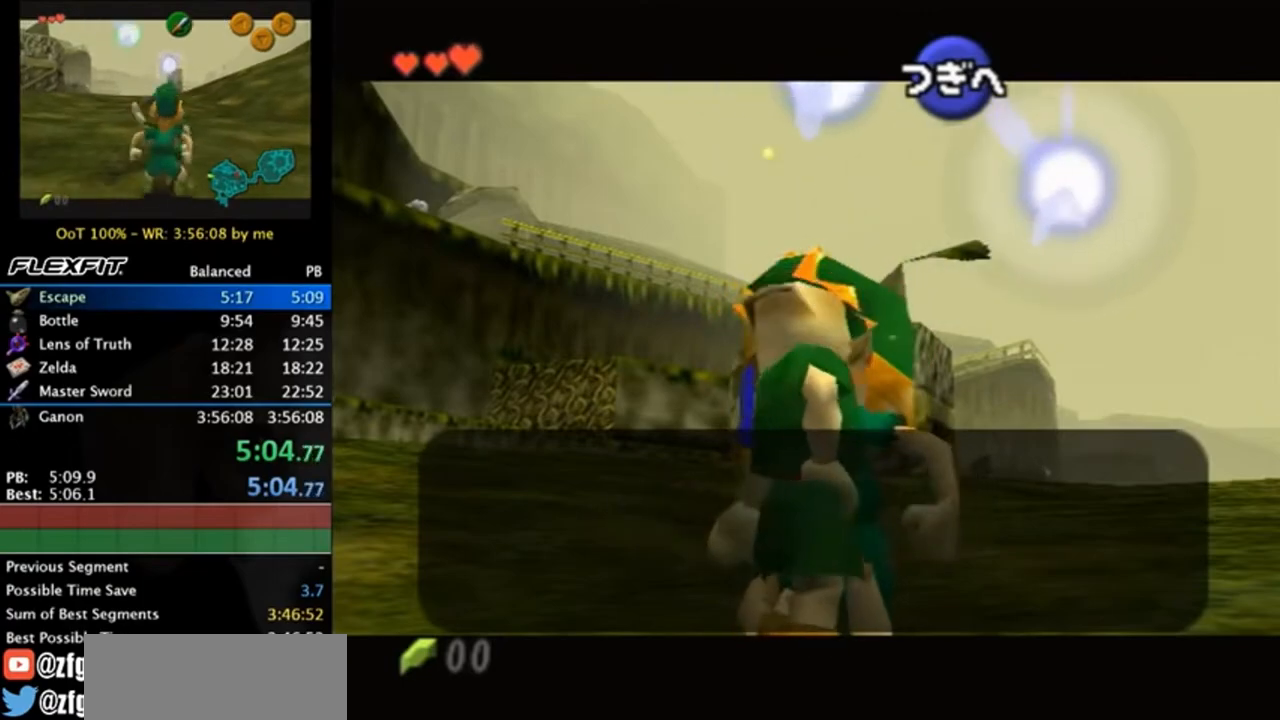
{"buttons": [], "left_stick": "down-left", "right_stick": "center", "events": [[17, "A", "up"], [50, "B", "up"], [117, "A", "down"], [117, "B", "down"], [183, "A", "up"], [183, "B", "up"], [250, "A", "down"], [250, "B", "down"], [350, "A", "up"], [350, "B", "up"], [417, "A", "down"], [417, "B", "down"], [450, "A", "up"], [450, "B", "up"], [483, "left_stick", "down-left"]]}
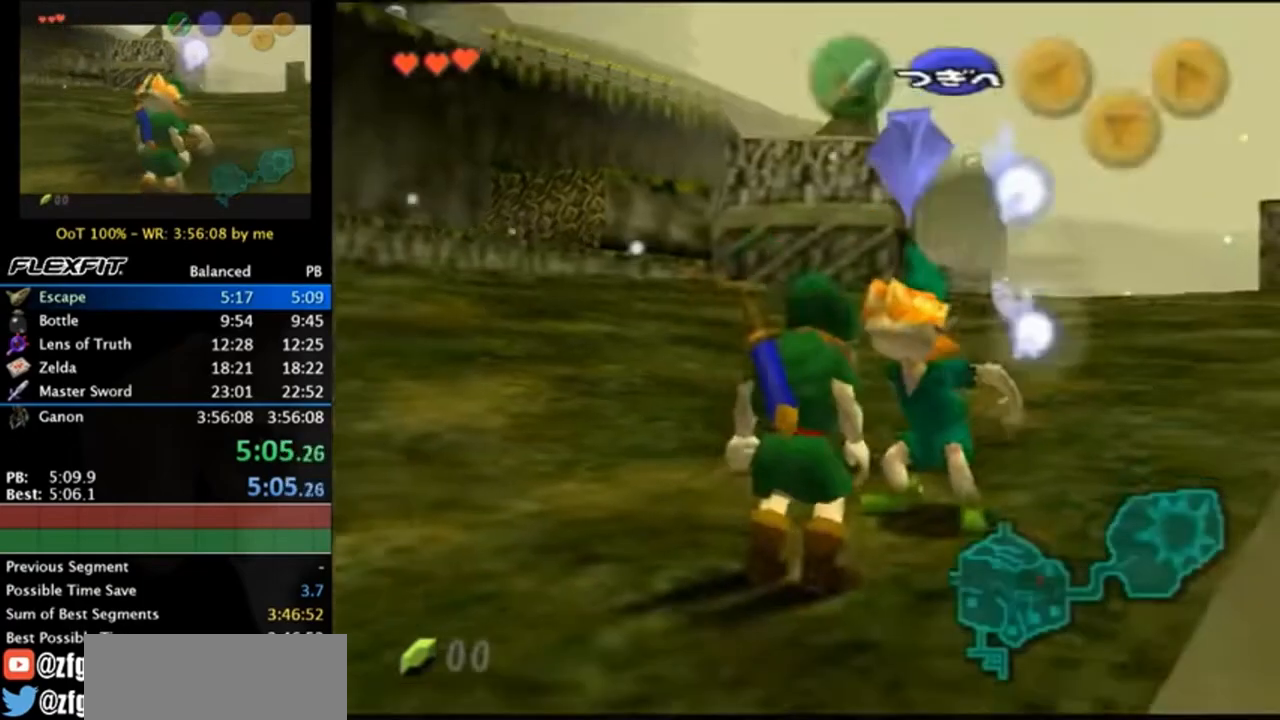
{"buttons": [], "left_stick": "up", "right_stick": "center", "events": [[17, "left_stick", "down"], [117, "L1", "down"], [117, "left_stick", "center"], [317, "L1", "up"], [450, "left_stick", "up"]]}
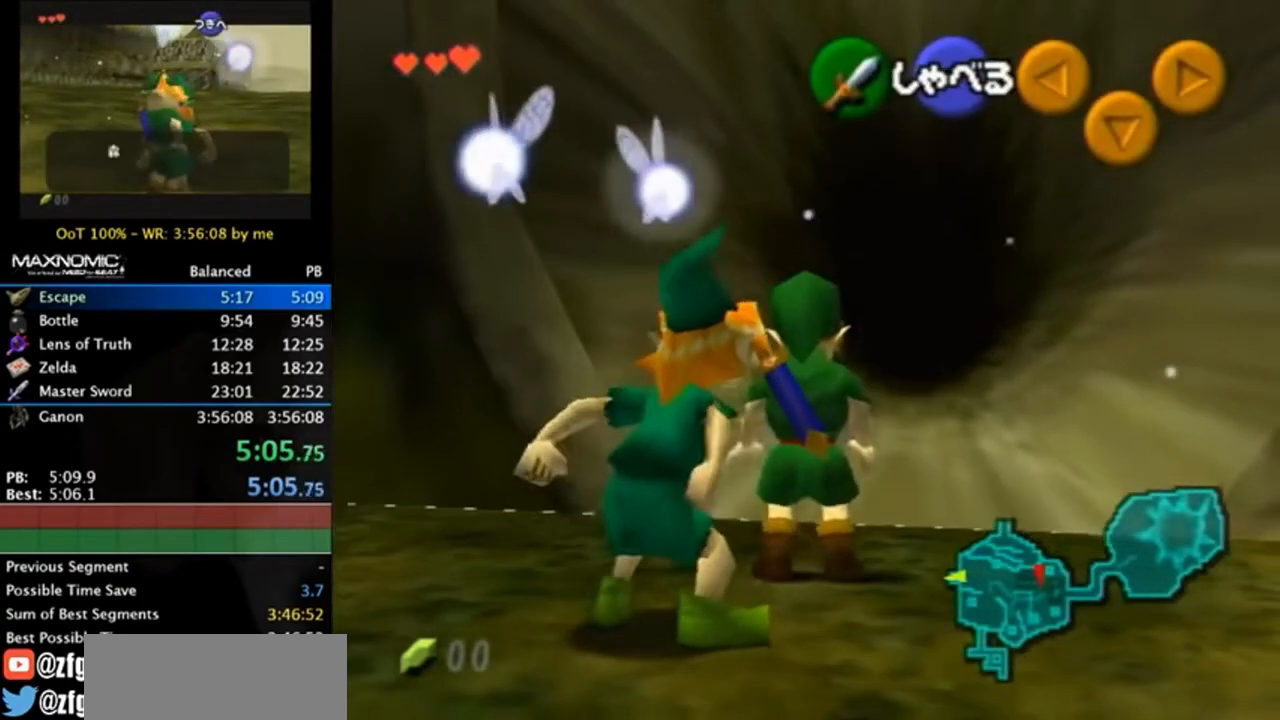
{"buttons": [], "left_stick": "up", "right_stick": "center", "events": [[250, "A", "down"], [417, "A", "up"]]}
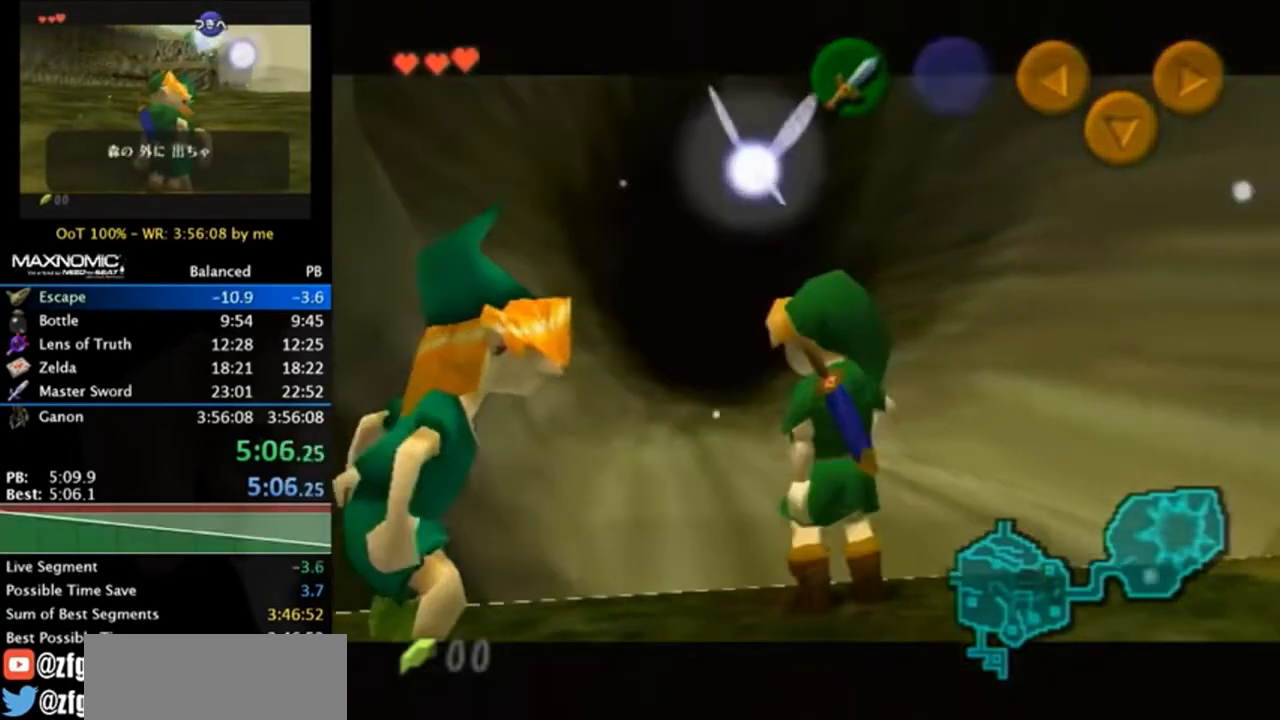
{"buttons": ["A", "B"], "left_stick": "center", "right_stick": "center", "events": [[417, "left_stick", "center"], [450, "A", "down"], [450, "B", "down"]]}
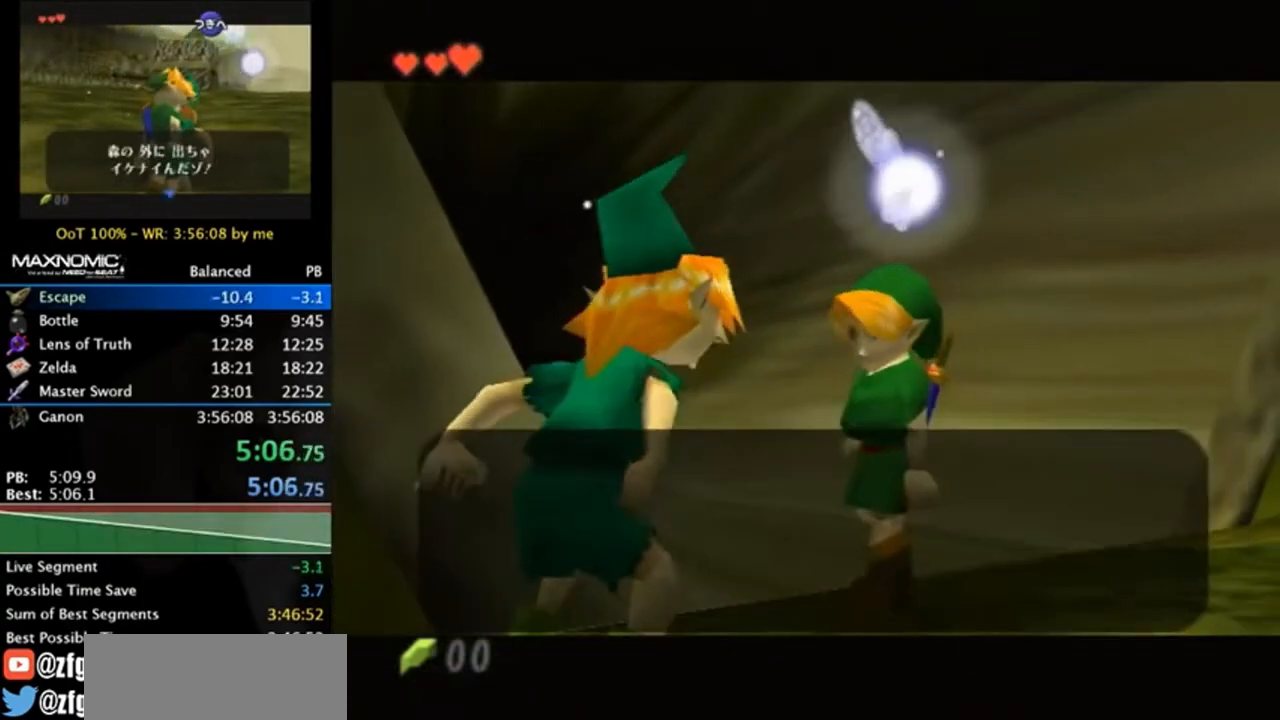
{"buttons": ["A", "B"], "left_stick": "down-right", "right_stick": "center", "events": [[50, "A", "up"], [50, "B", "up"], [50, "left_stick", "down-right"], [117, "A", "down"], [117, "B", "down"], [217, "A", "up"], [217, "B", "up"], [317, "A", "down"], [317, "B", "down"], [383, "A", "up"], [383, "B", "up"], [450, "A", "down"], [450, "B", "down"]]}
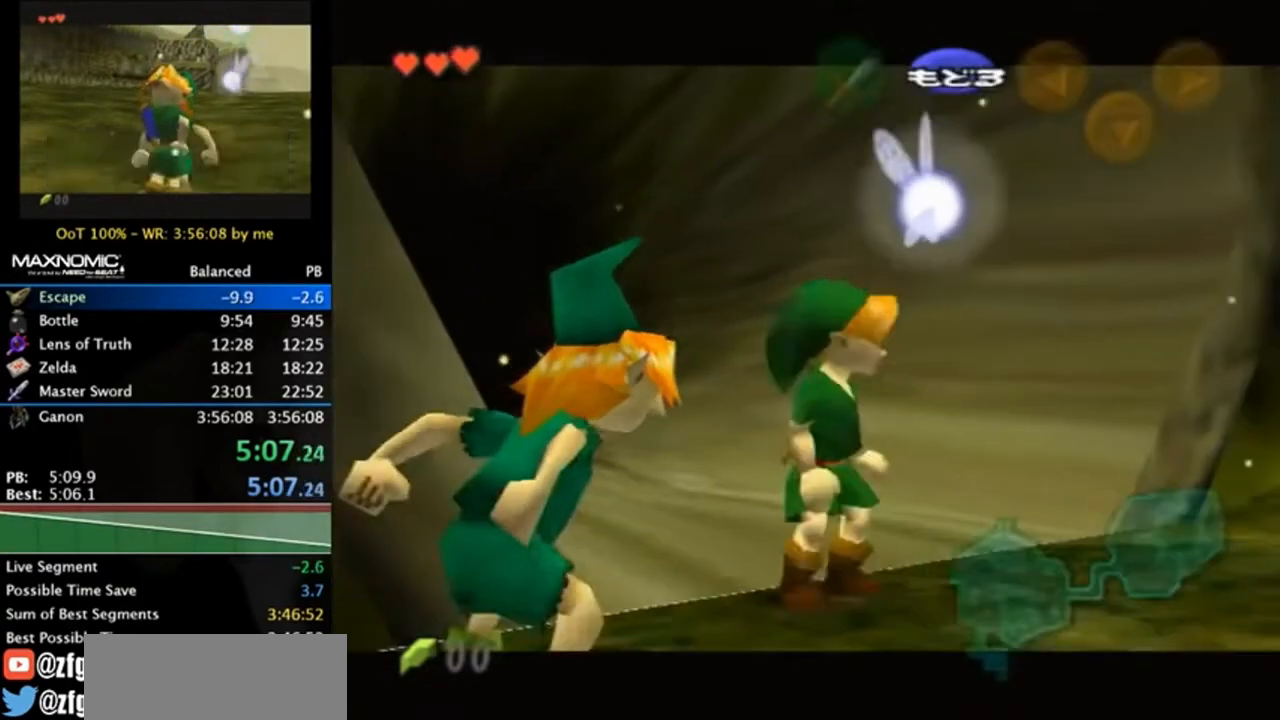
{"buttons": [], "left_stick": "center", "right_stick": "center", "events": [[17, "B", "up"], [50, "A", "up"], [83, "A", "down"], [83, "B", "down"], [217, "A", "up"], [217, "B", "up"], [350, "left_stick", "center"]]}
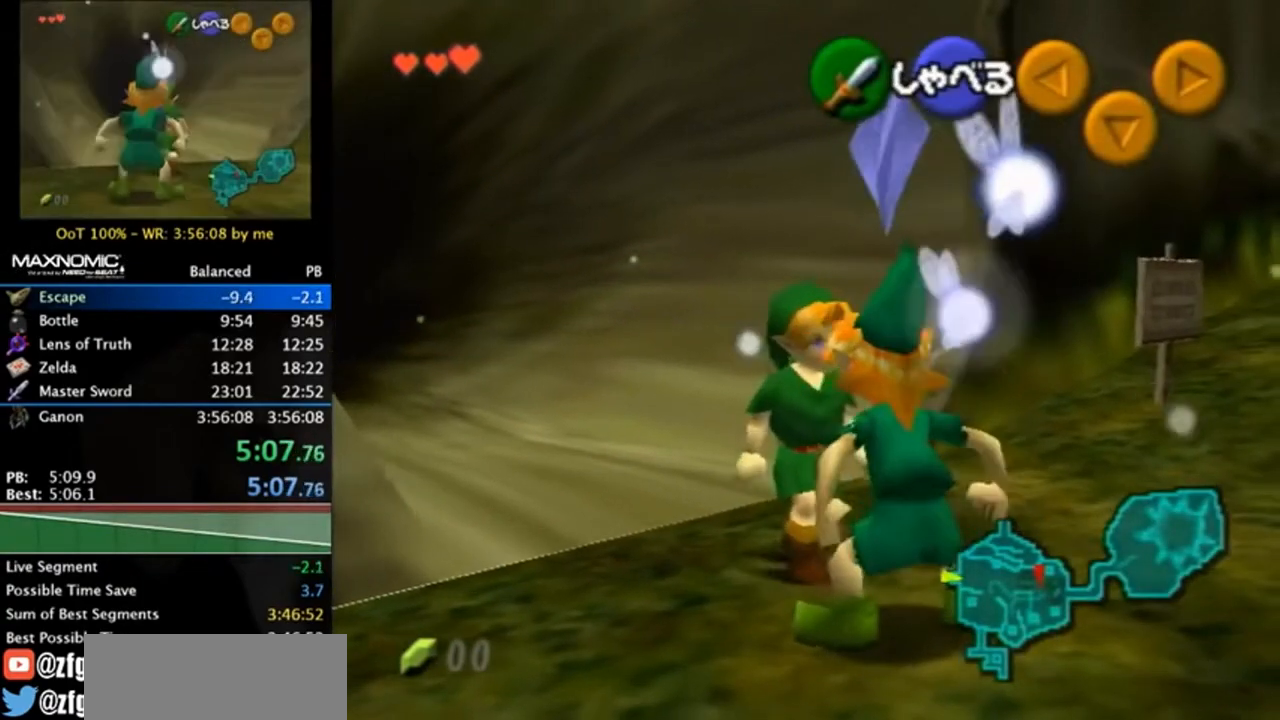
{"buttons": ["A"], "left_stick": "up-left", "right_stick": "center", "events": [[50, "left_stick", "up-left"], [417, "A", "down"]]}
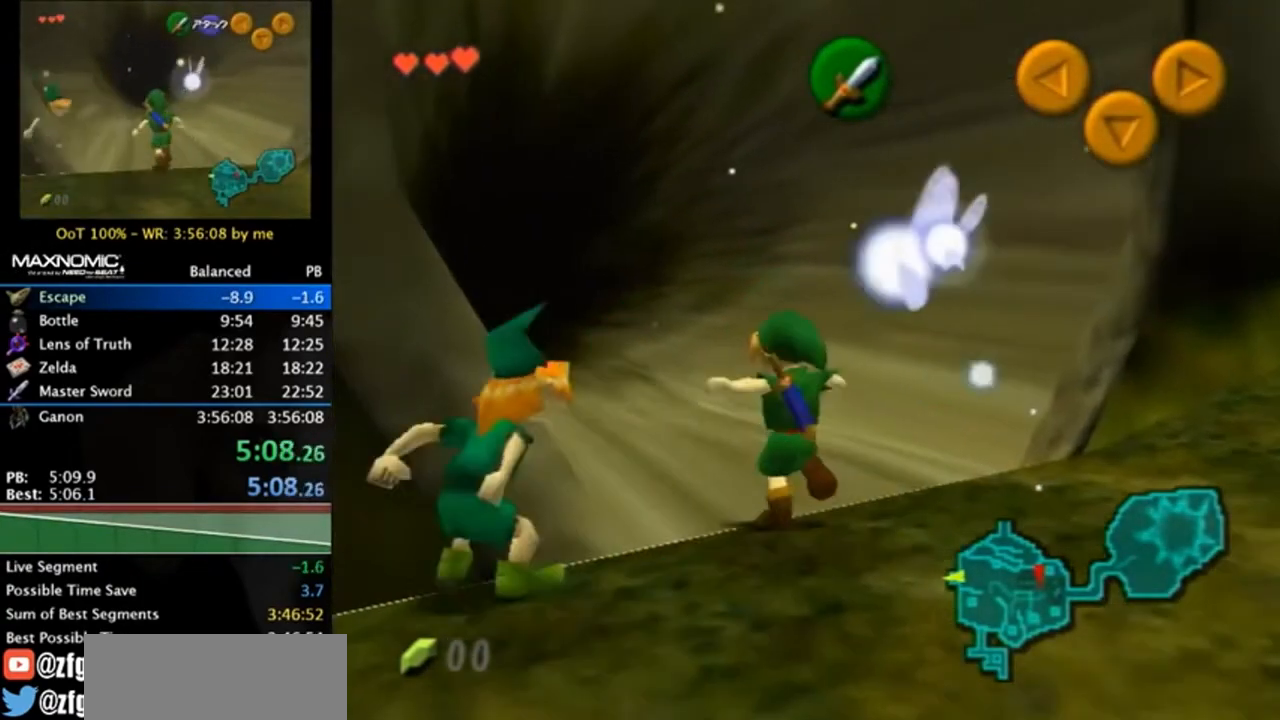
{"buttons": [], "left_stick": "up-left", "right_stick": "center", "events": [[83, "A", "up"]]}
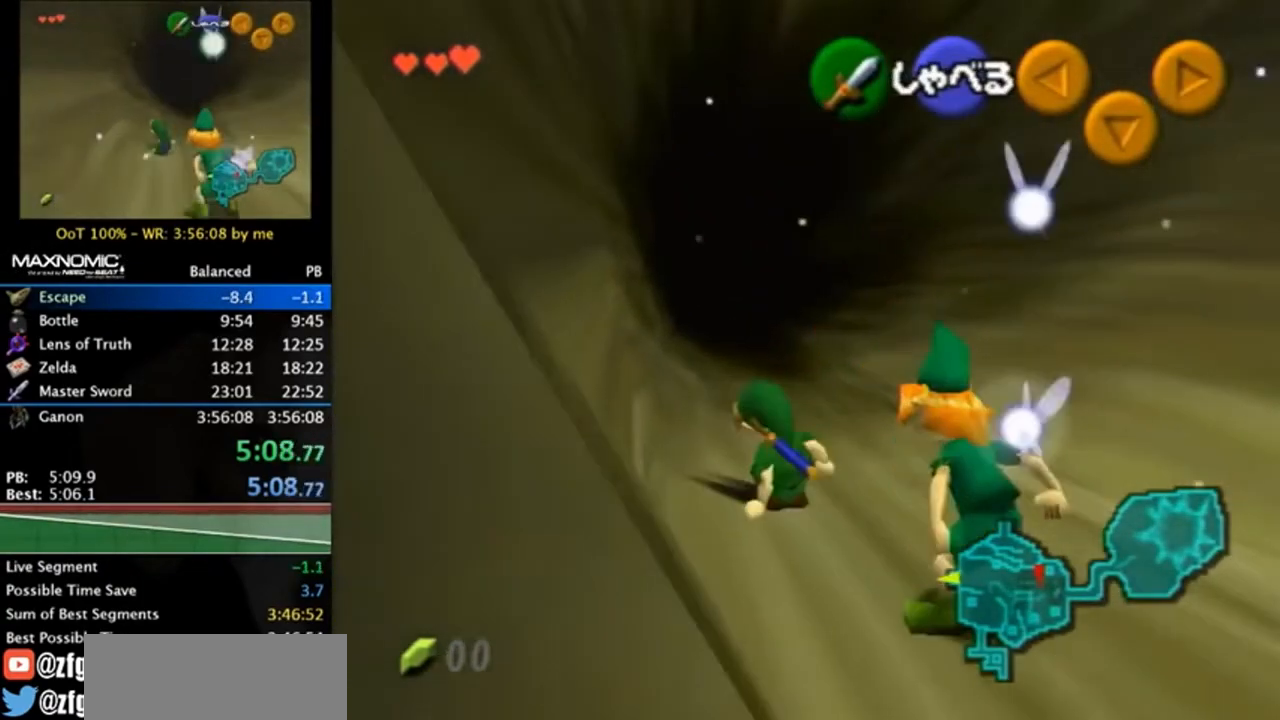
{"buttons": [], "left_stick": "center", "right_stick": "center", "events": [[417, "left_stick", "center"]]}
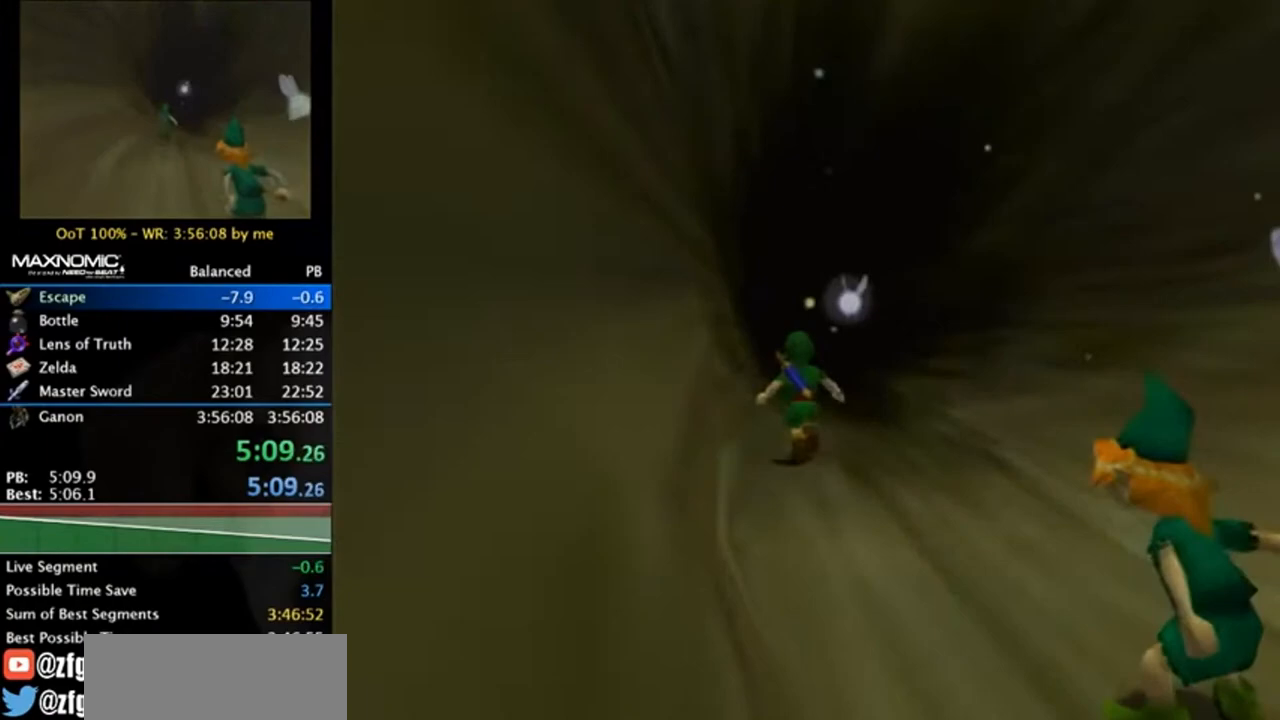
{"buttons": [], "left_stick": "center", "right_stick": "center", "events": []}
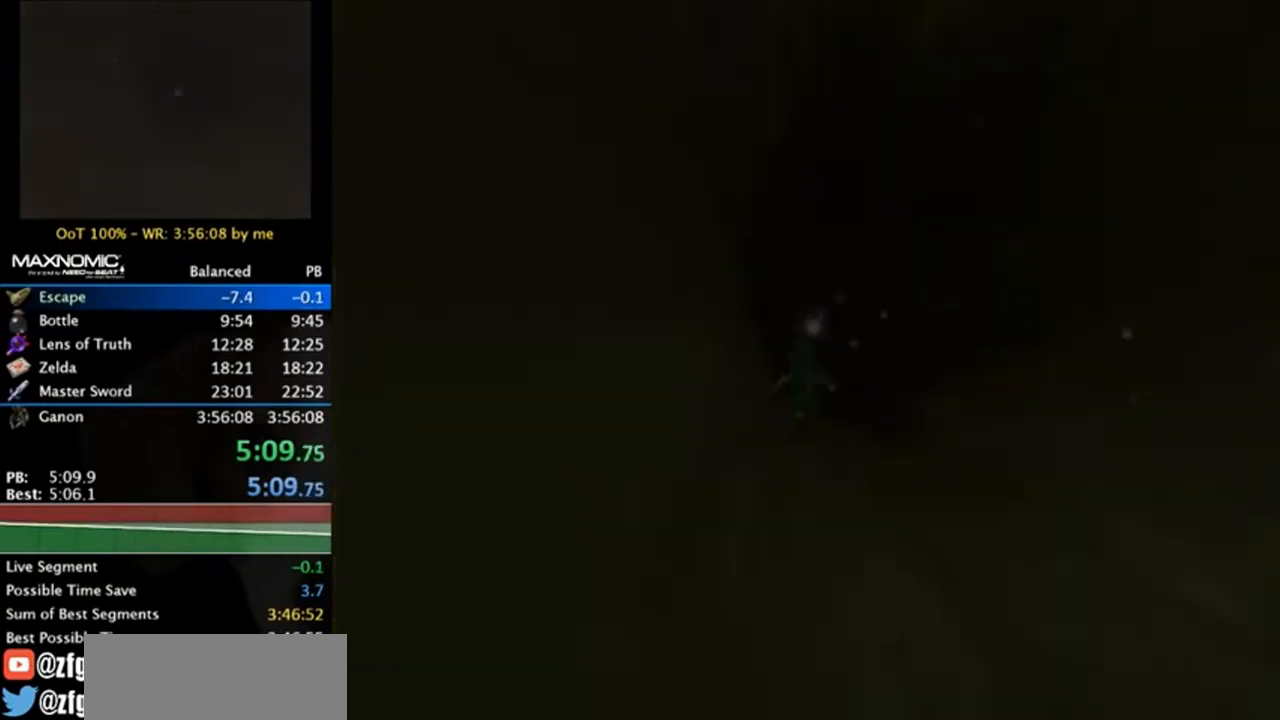
{"buttons": [], "left_stick": "center", "right_stick": "center", "events": []}
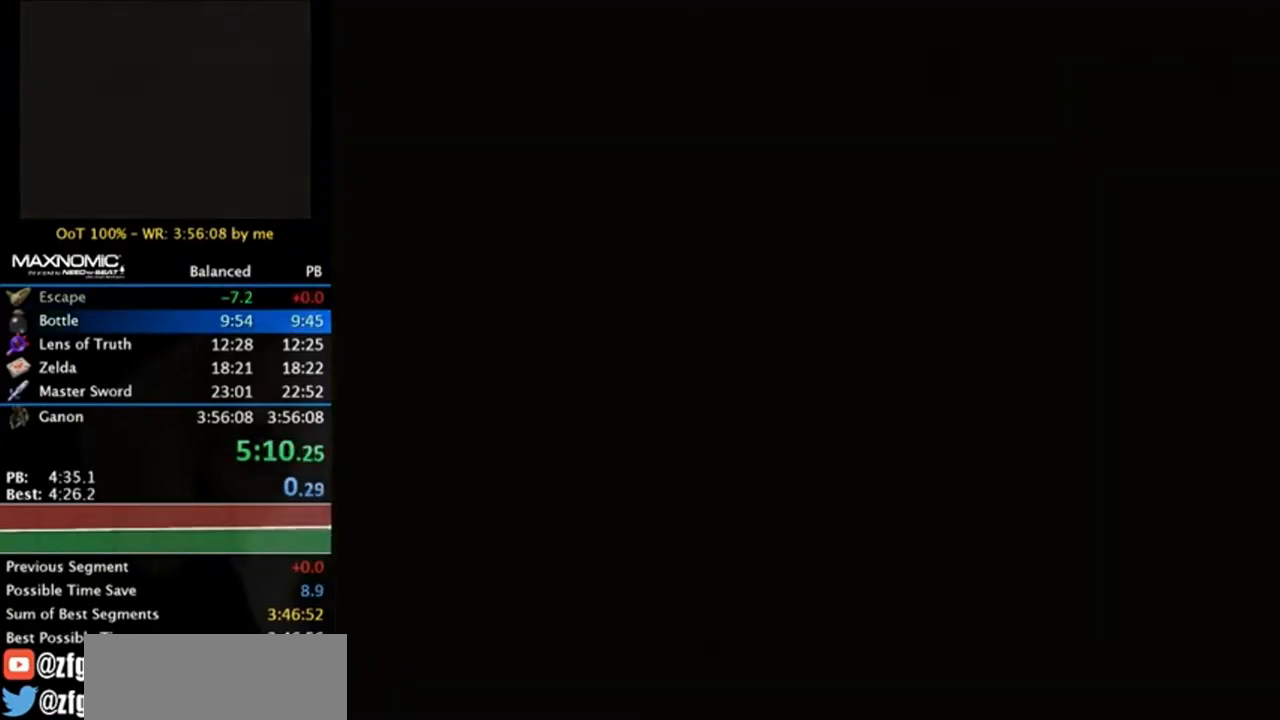
{"buttons": [], "left_stick": "center", "right_stick": "center", "events": []}
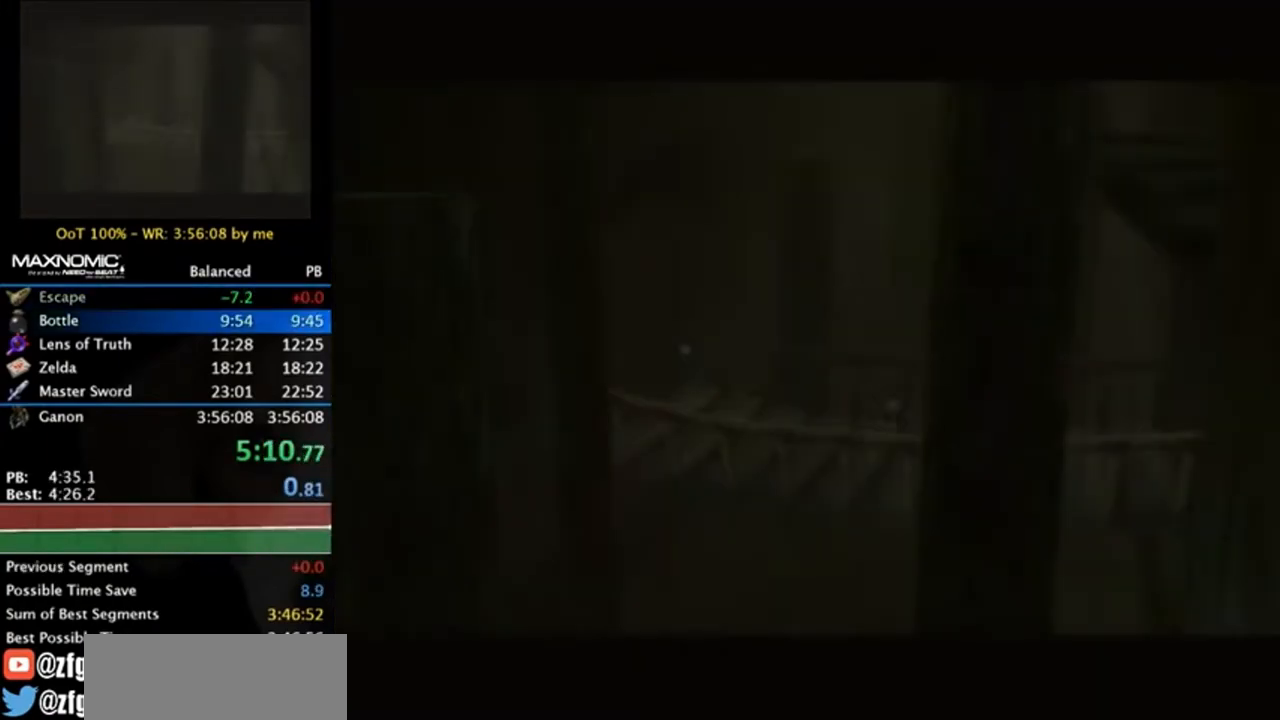
{"buttons": [], "left_stick": "center", "right_stick": "center", "events": []}
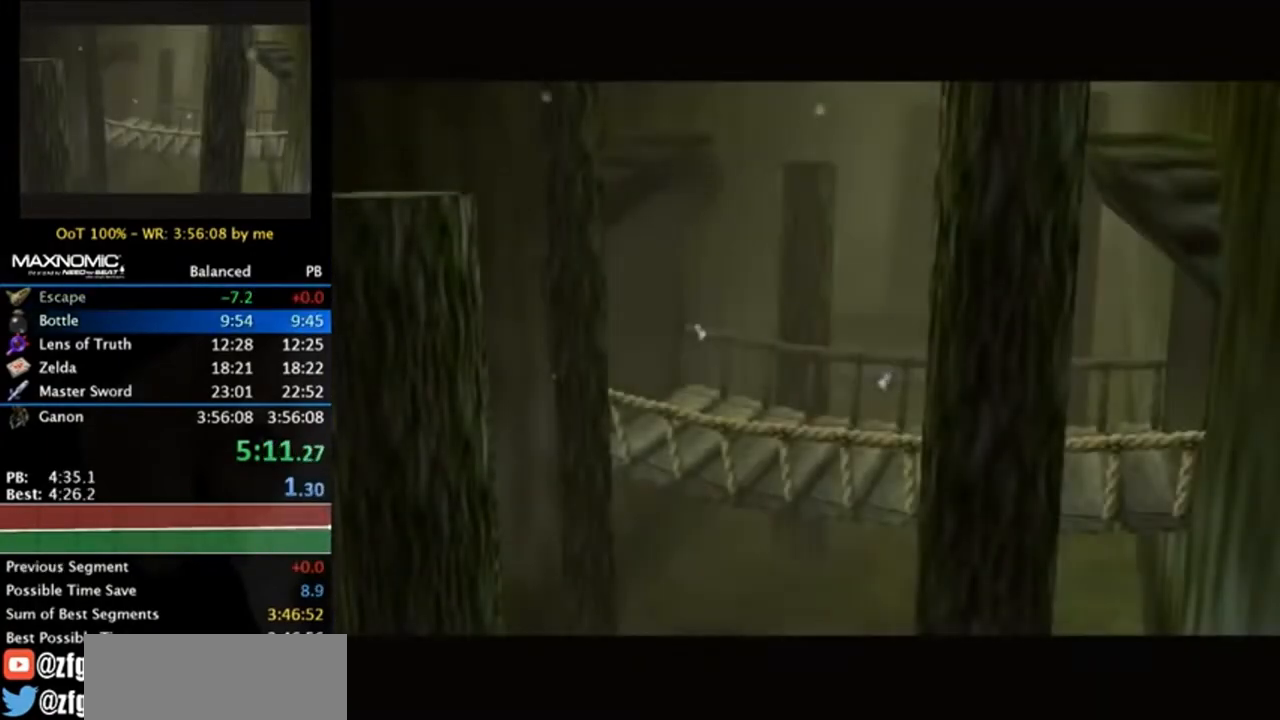
{"buttons": [], "left_stick": "center", "right_stick": "center", "events": []}
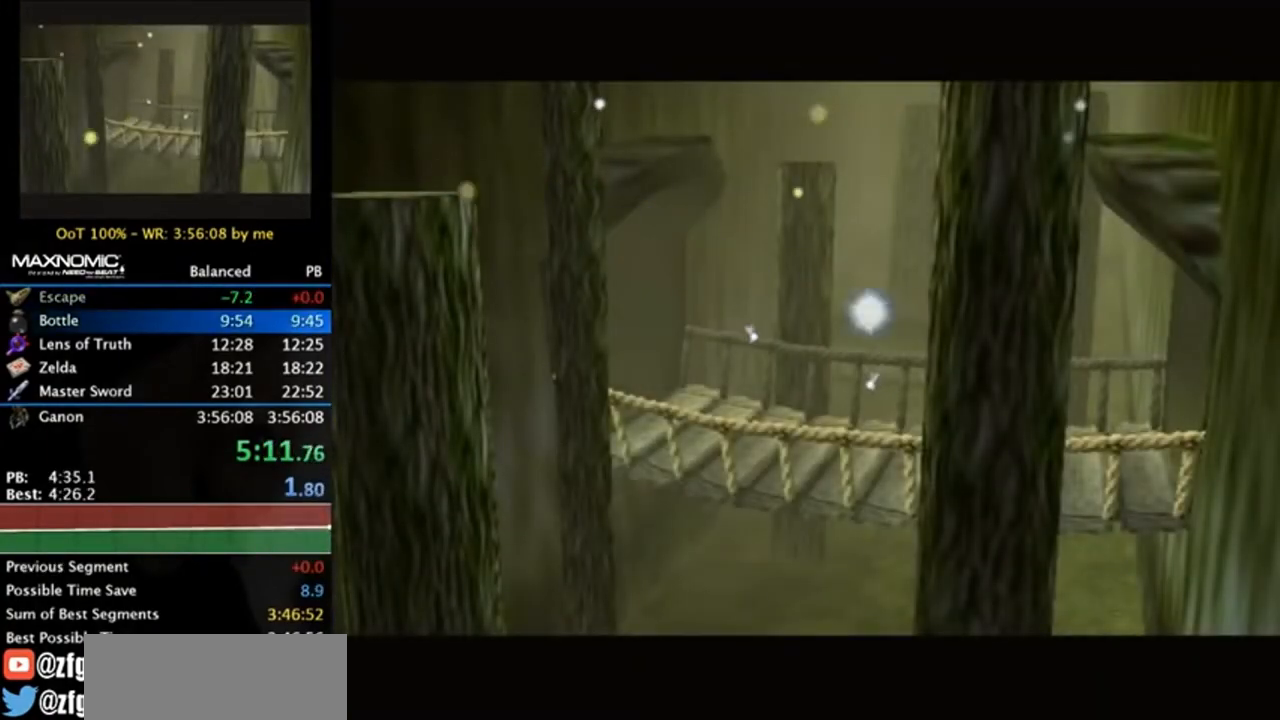
{"buttons": [], "left_stick": "center", "right_stick": "center", "events": []}
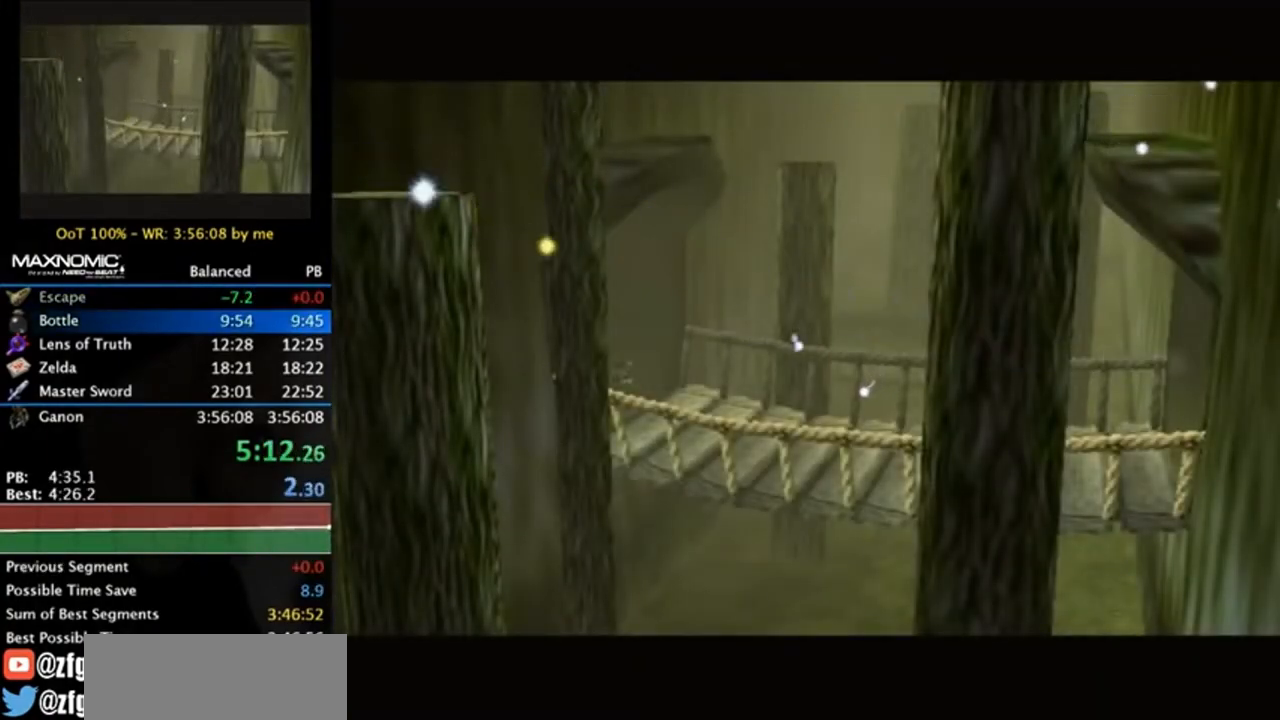
{"buttons": [], "left_stick": "center", "right_stick": "center", "events": []}
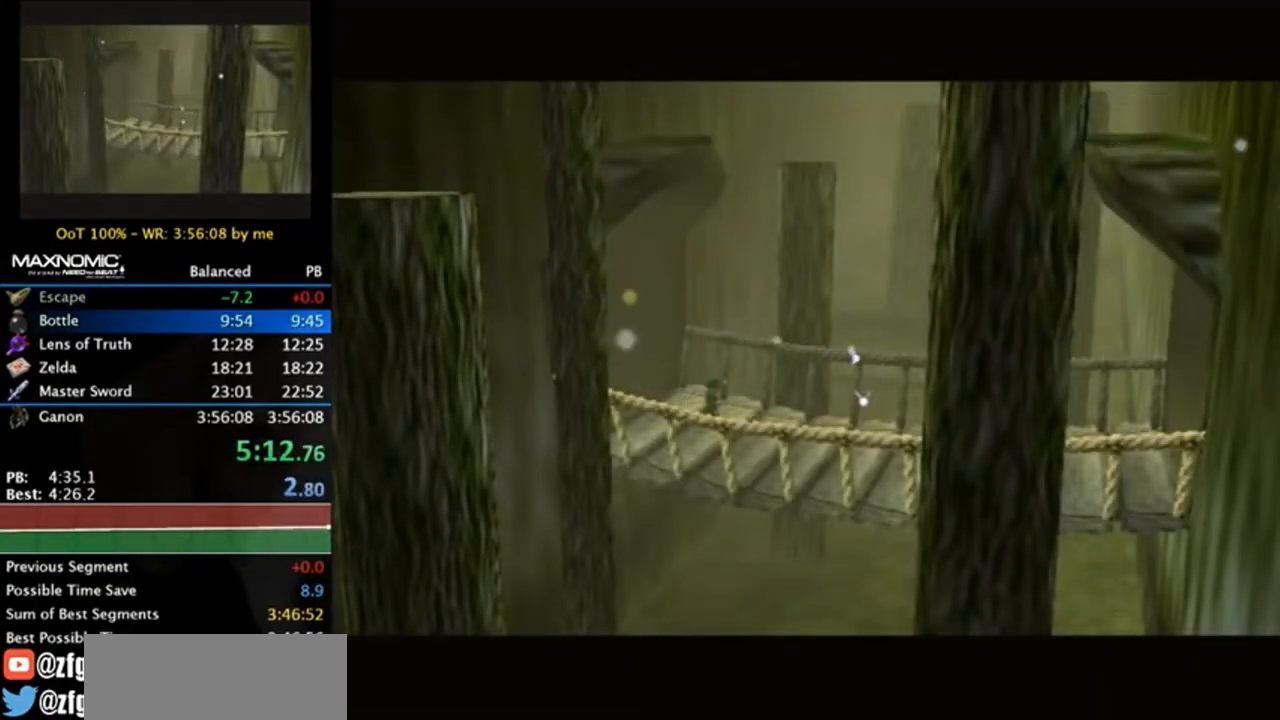
{"buttons": ["B"], "left_stick": "center", "right_stick": "center", "events": [[383, "B", "down"]]}
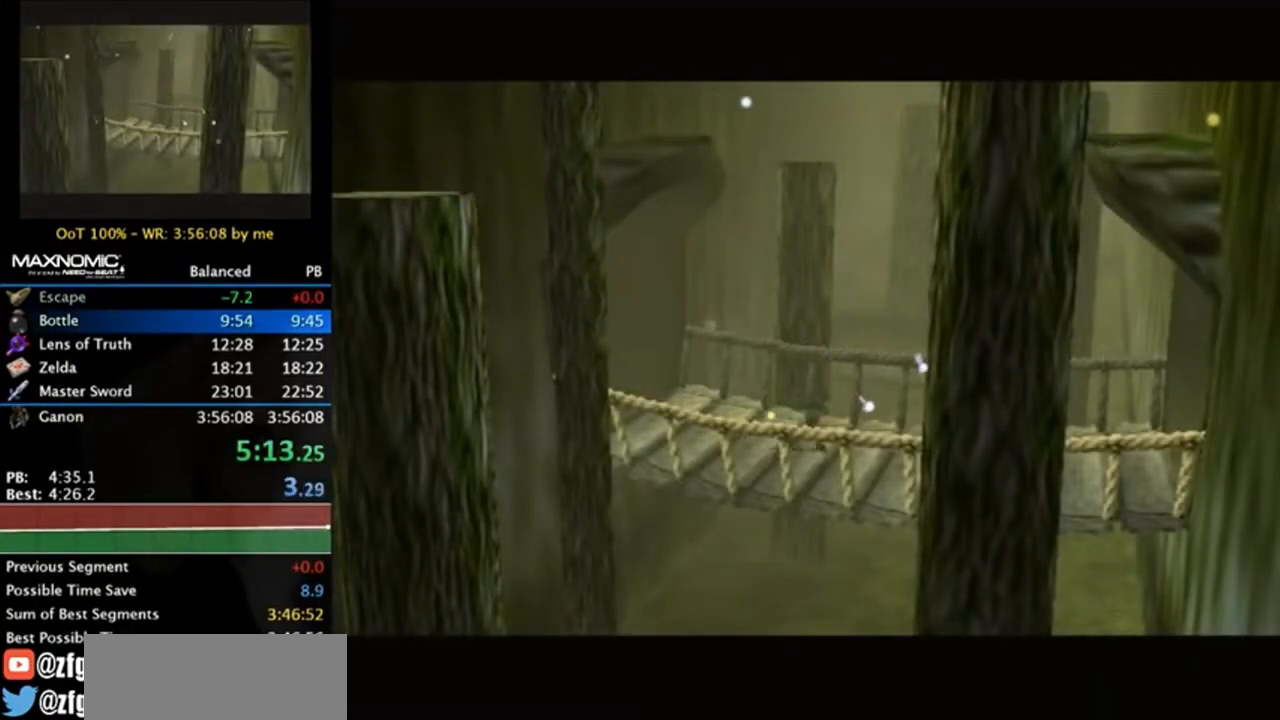
{"buttons": ["B"], "left_stick": "center", "right_stick": "center", "events": []}
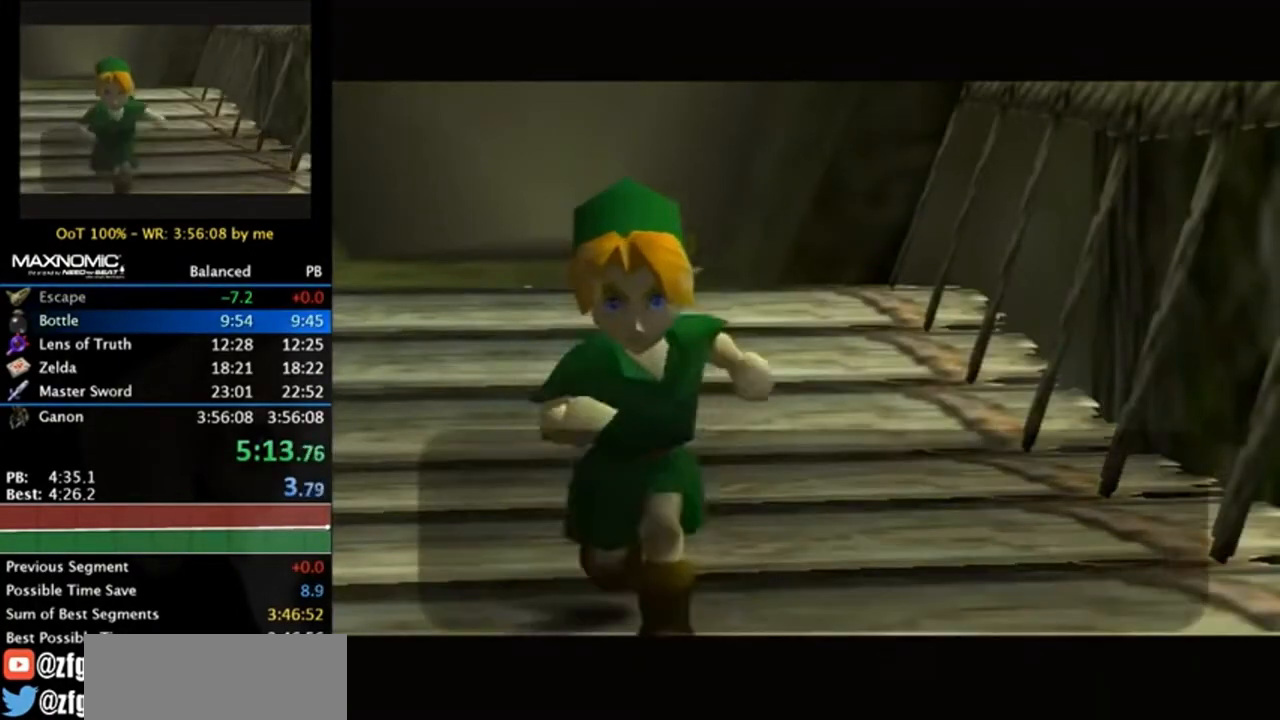
{"buttons": ["A", "B"], "left_stick": "center", "right_stick": "center", "events": [[17, "B", "up"], [317, "B", "down"], [350, "A", "down"], [417, "A", "up"], [450, "B", "up"], [483, "A", "down"], [483, "B", "down"]]}
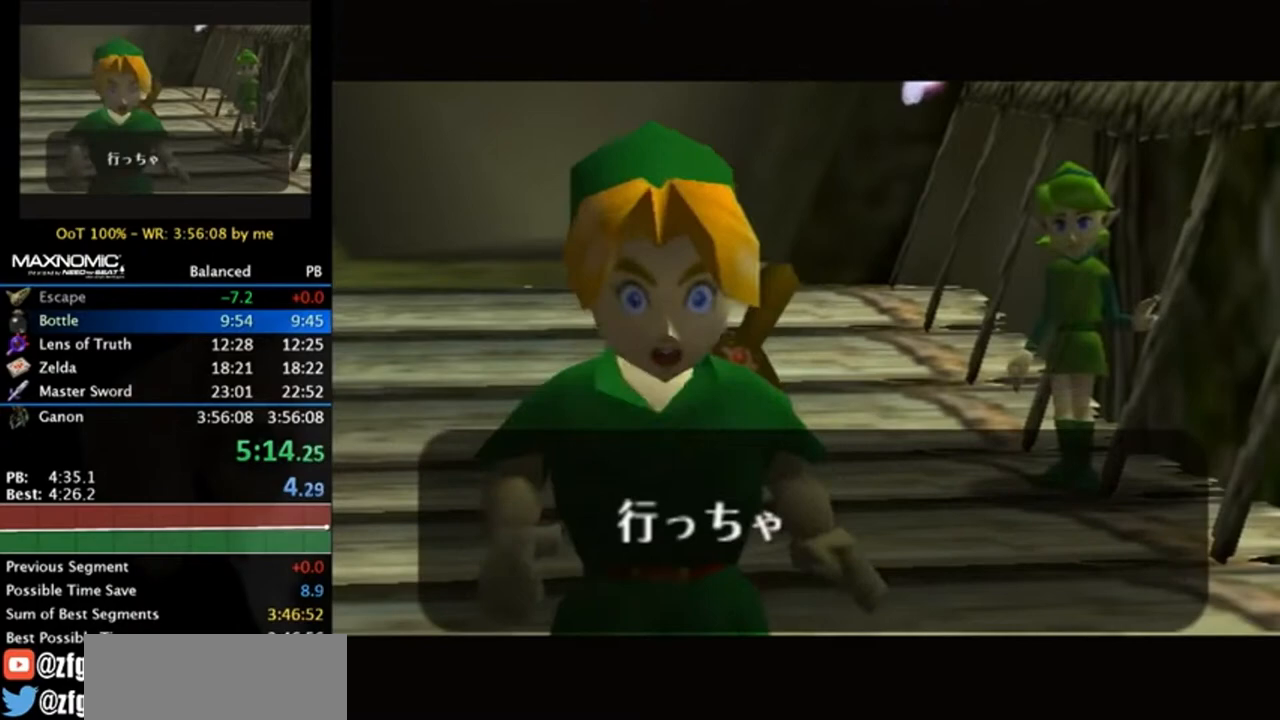
{"buttons": ["A", "B"], "left_stick": "center", "right_stick": "center", "events": [[17, "A", "up"], [83, "B", "up"], [117, "A", "down"], [183, "A", "up"], [183, "B", "down"], [250, "A", "down"], [250, "B", "up"], [283, "A", "up"], [350, "A", "down"], [350, "B", "down"], [417, "A", "up"], [417, "B", "up"], [450, "A", "down"], [450, "B", "down"]]}
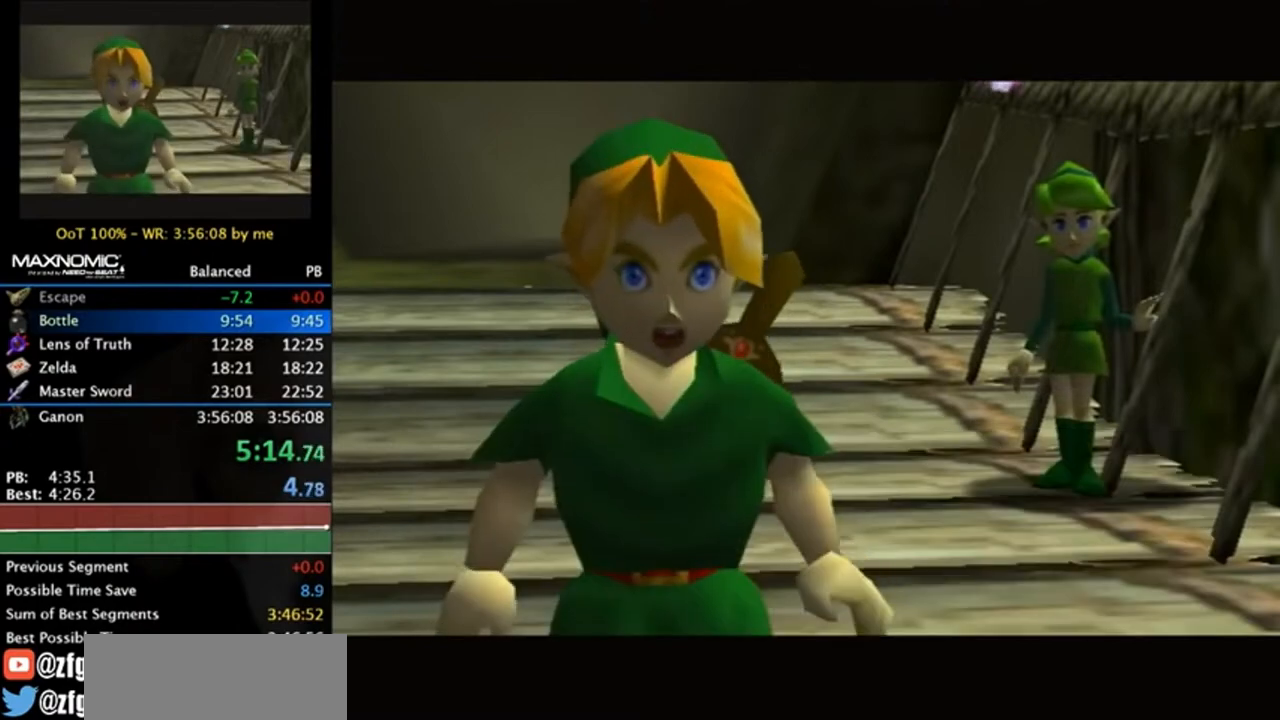
{"buttons": [], "left_stick": "center", "right_stick": "center", "events": [[17, "A", "up"], [117, "B", "up"]]}